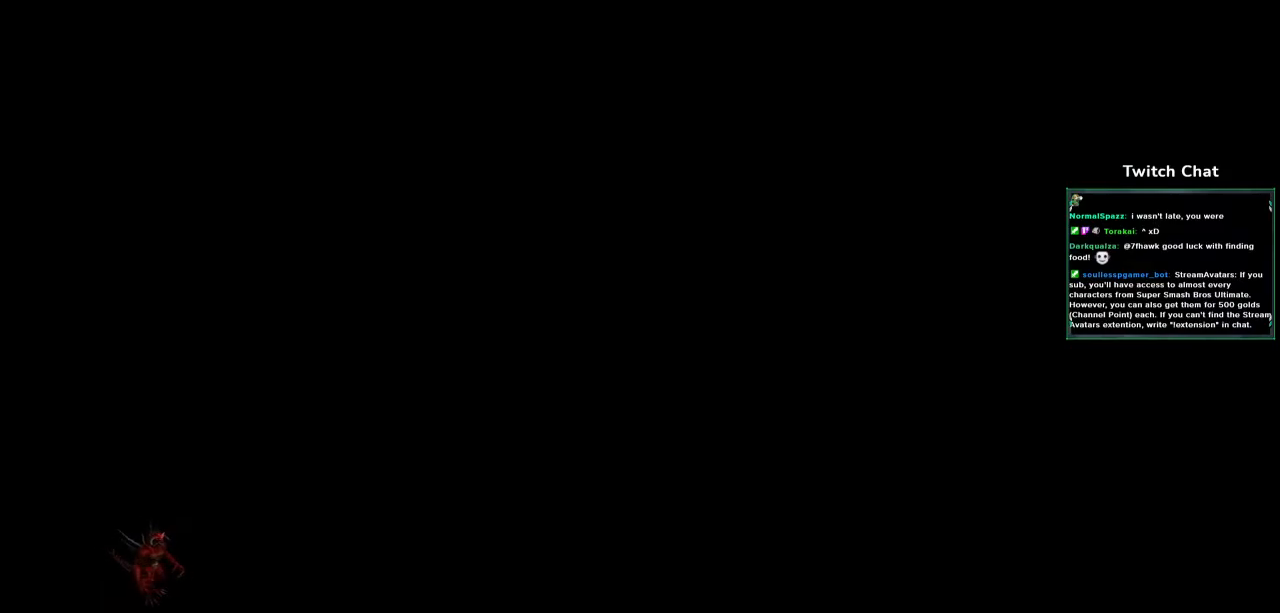
Gameplay with a controller (PlayStation layout); each line is a JSON object with the inputs held at the frame after it. "events" lists button and stick changes between this image and that frame as [ms after this image, input, new state], when the widget could be followed in between.
{"buttons": ["CIRCLE"], "left_stick": "center", "right_stick": "center", "events": [[383, "CIRCLE", "down"]]}
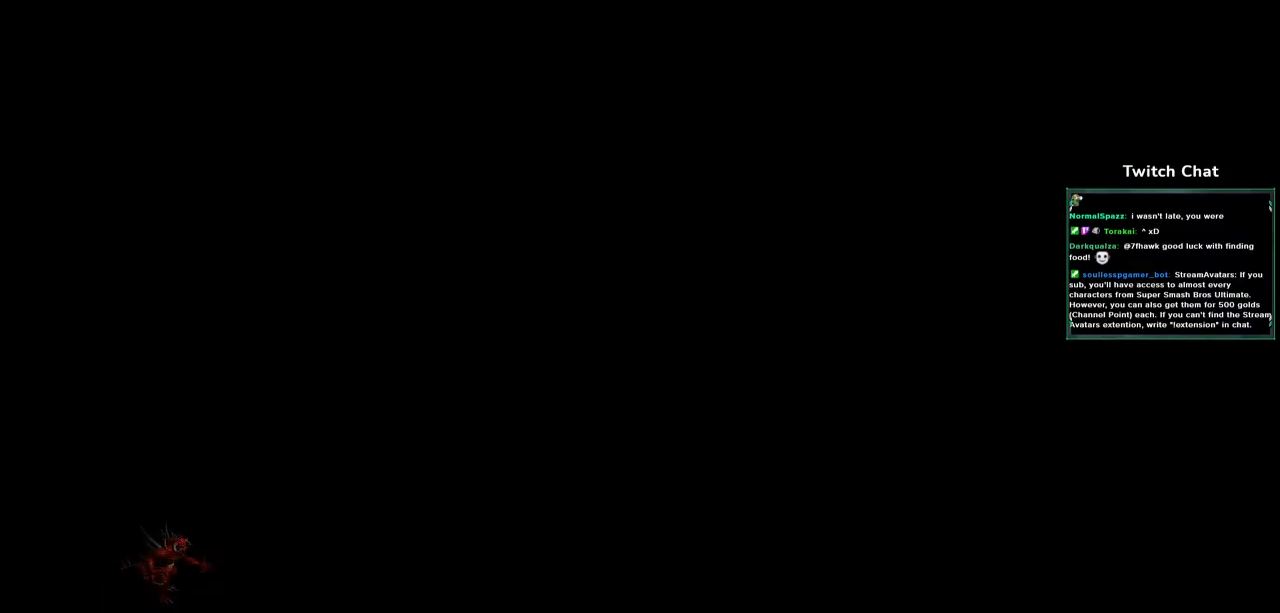
{"buttons": ["CIRCLE"], "left_stick": "center", "right_stick": "center", "events": [[133, "CIRCLE", "up"], [367, "CIRCLE", "down"]]}
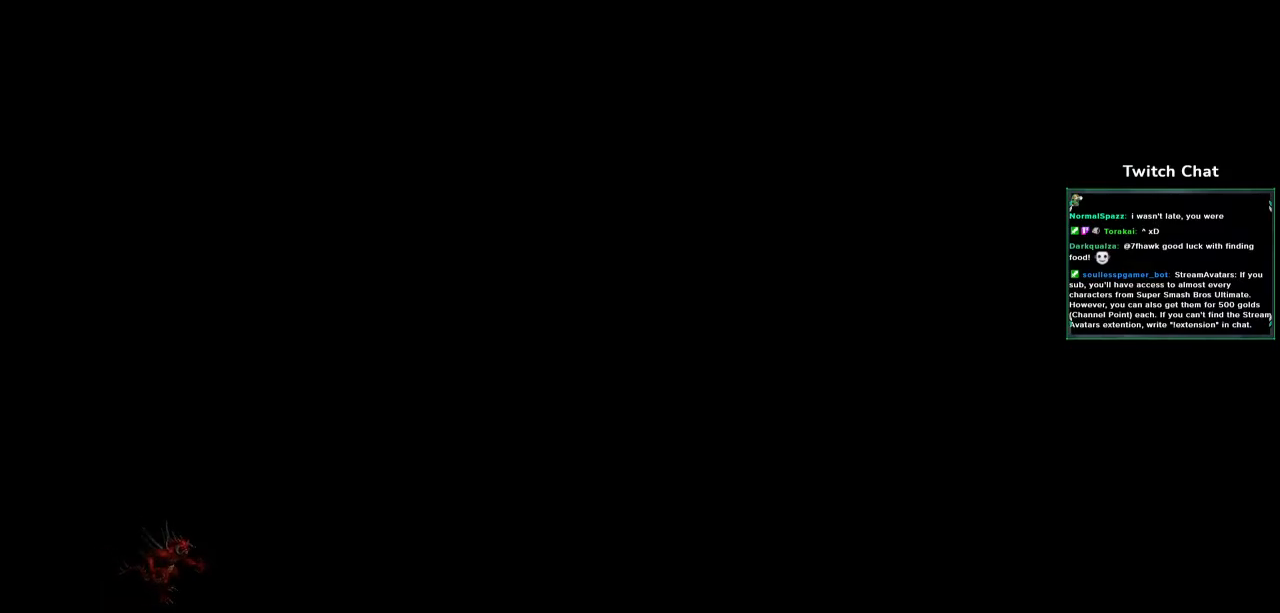
{"buttons": [], "left_stick": "center", "right_stick": "center", "events": [[50, "CIRCLE", "up"]]}
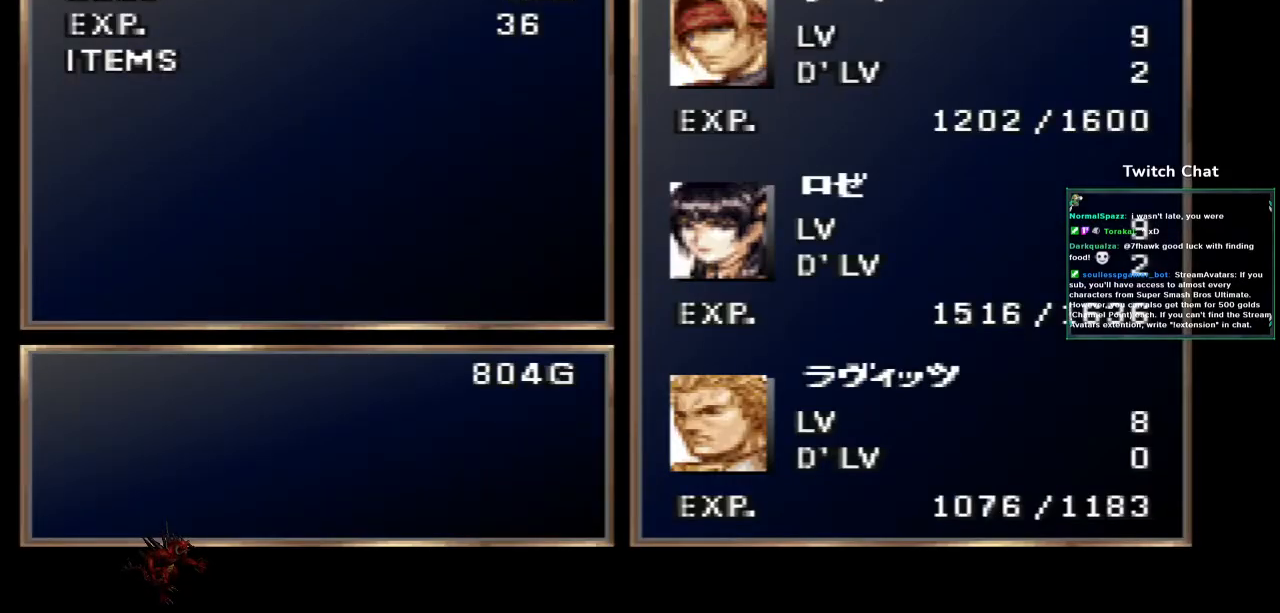
{"buttons": [], "left_stick": "center", "right_stick": "center", "events": []}
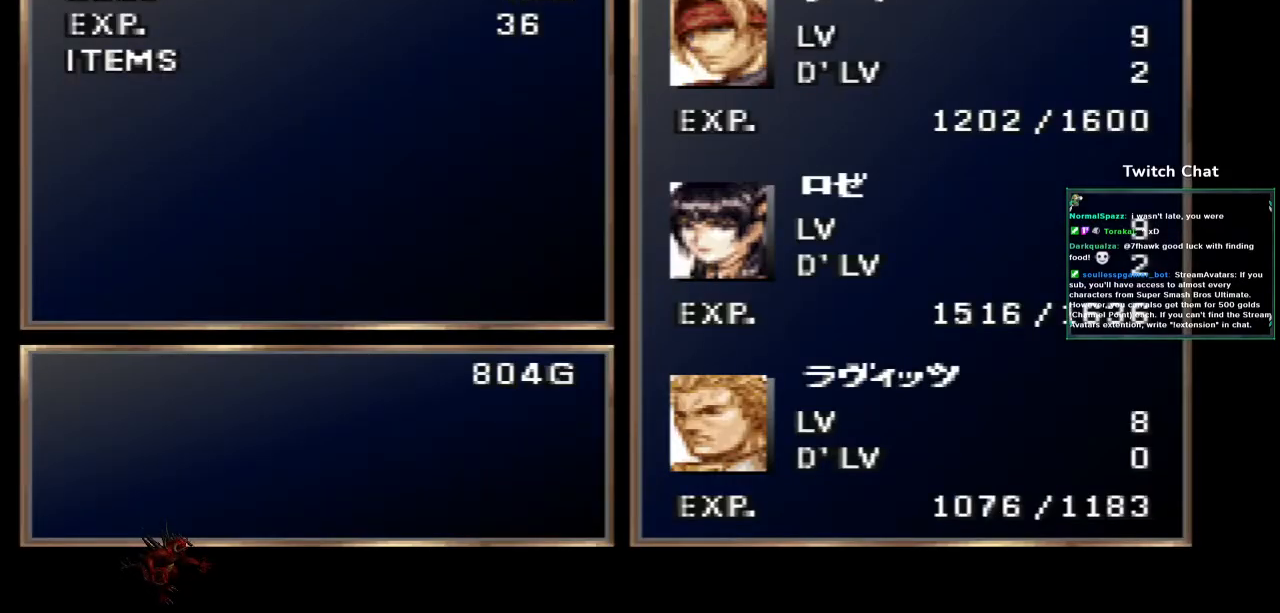
{"buttons": [], "left_stick": "center", "right_stick": "center", "events": []}
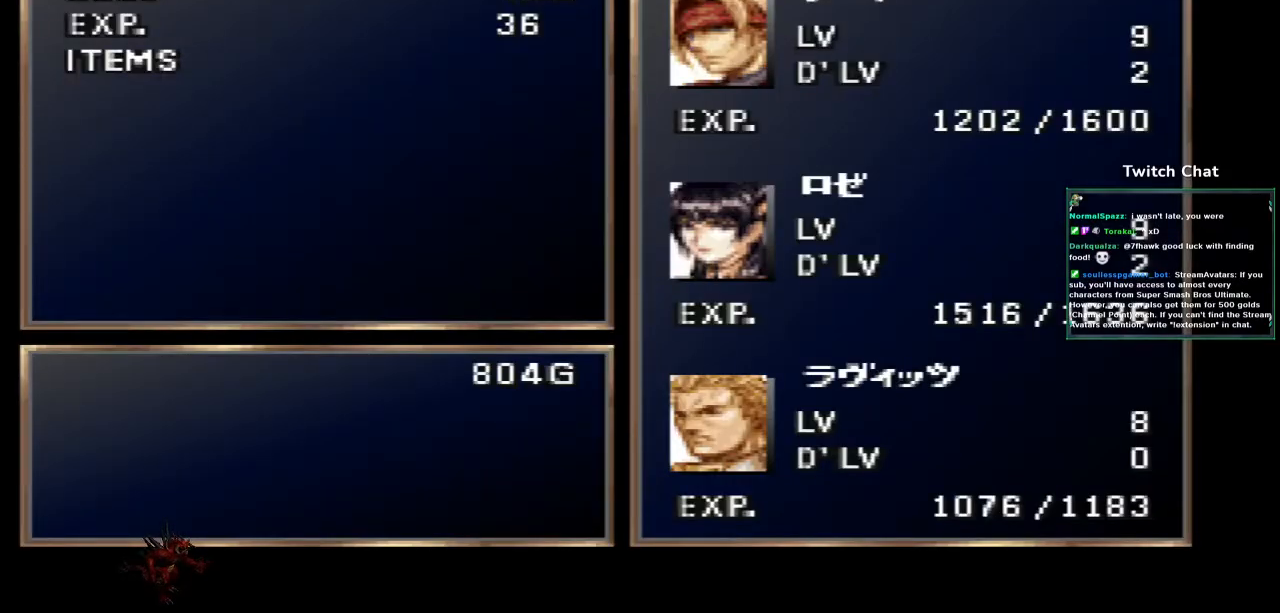
{"buttons": [], "left_stick": "center", "right_stick": "center", "events": [[167, "CIRCLE", "down"], [333, "CIRCLE", "up"]]}
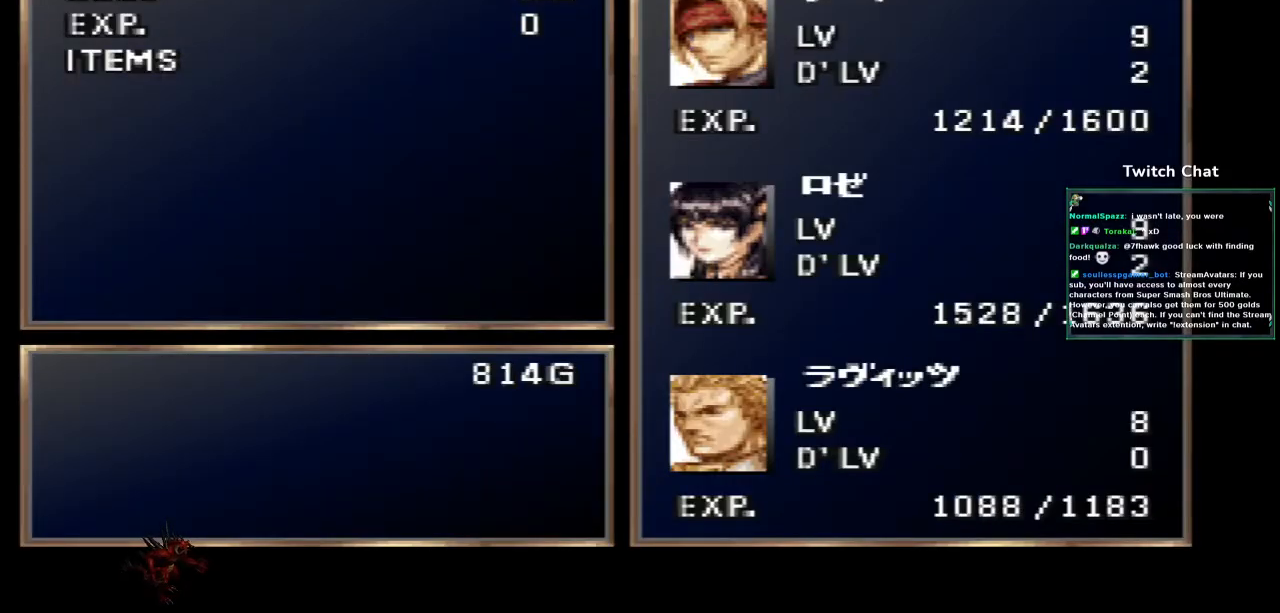
{"buttons": ["CIRCLE"], "left_stick": "center", "right_stick": "center", "events": [[400, "CIRCLE", "down"]]}
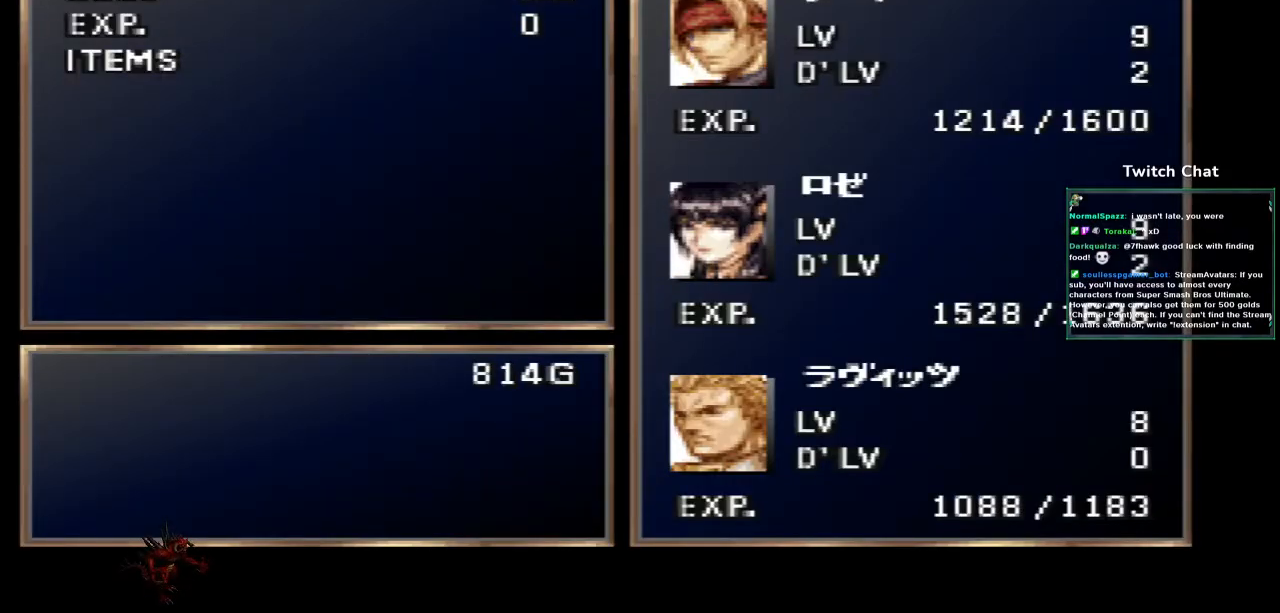
{"buttons": ["CIRCLE"], "left_stick": "center", "right_stick": "center", "events": []}
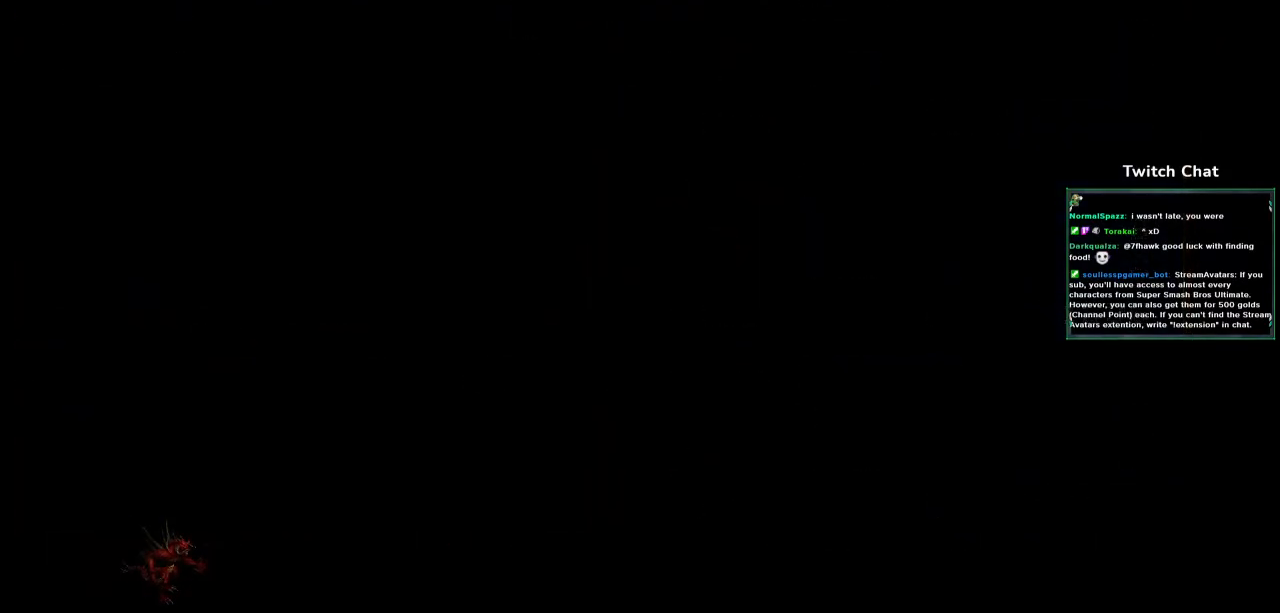
{"buttons": [], "left_stick": "center", "right_stick": "center", "events": [[17, "CIRCLE", "up"]]}
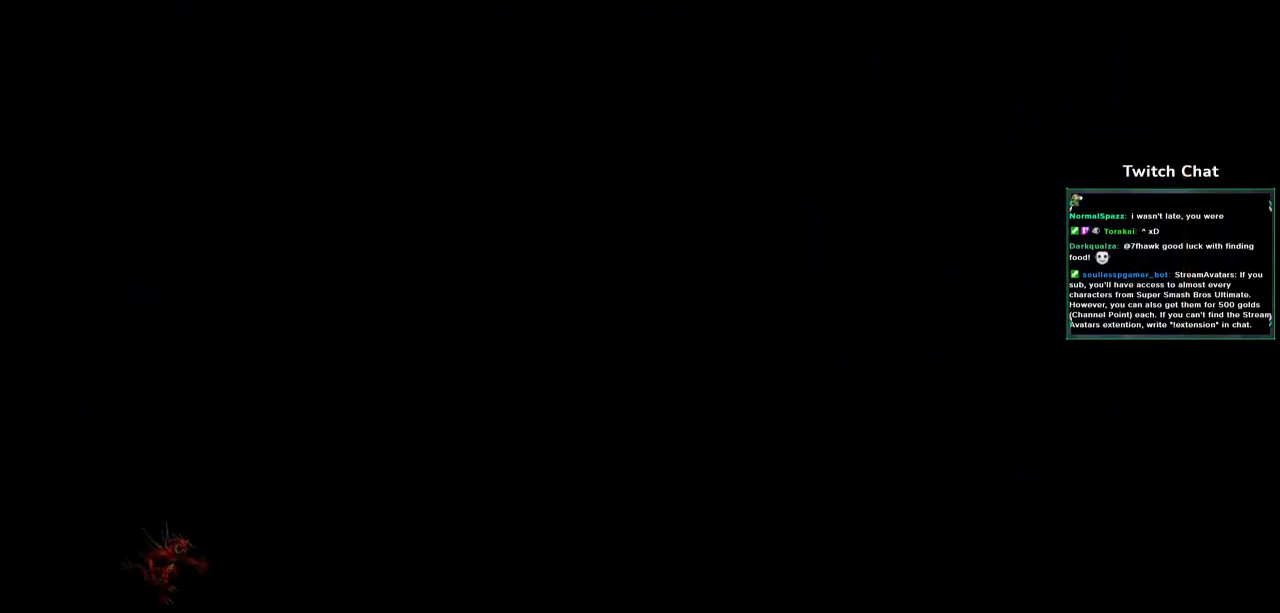
{"buttons": [], "left_stick": "center", "right_stick": "center", "events": []}
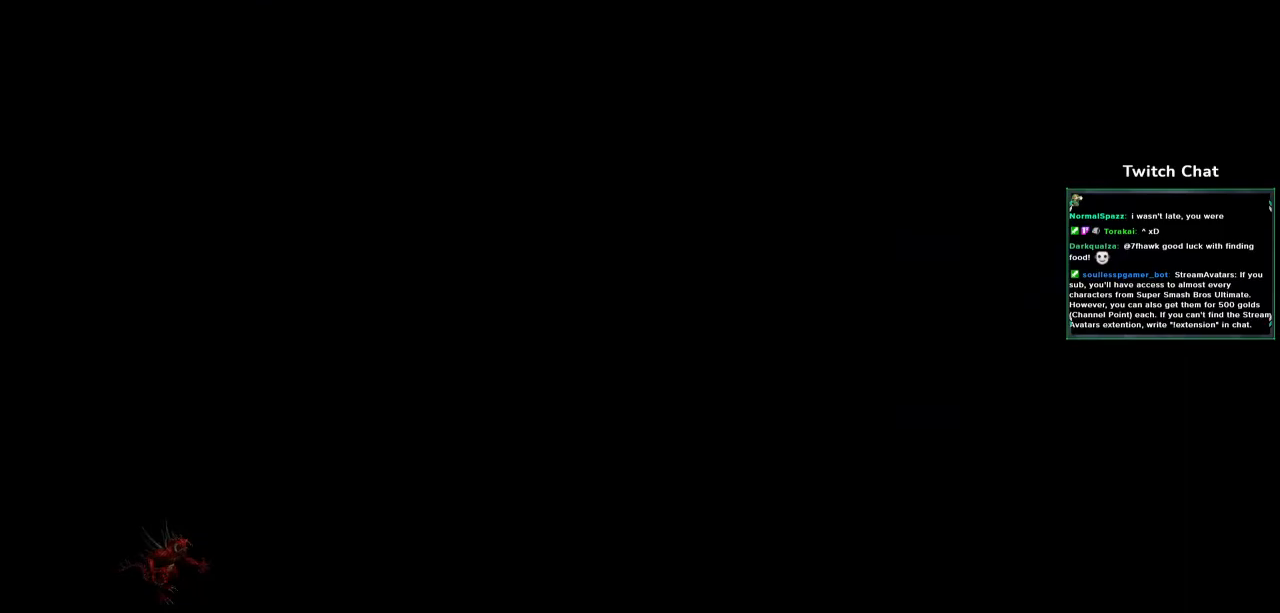
{"buttons": [], "left_stick": "center", "right_stick": "center", "events": []}
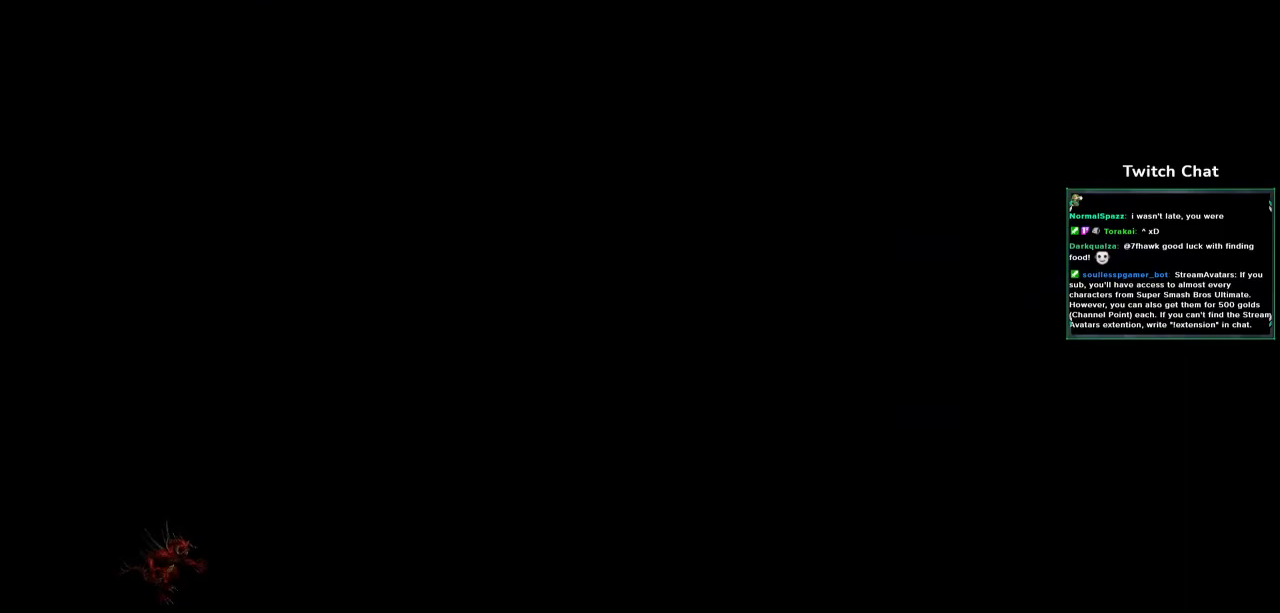
{"buttons": [], "left_stick": "center", "right_stick": "center", "events": []}
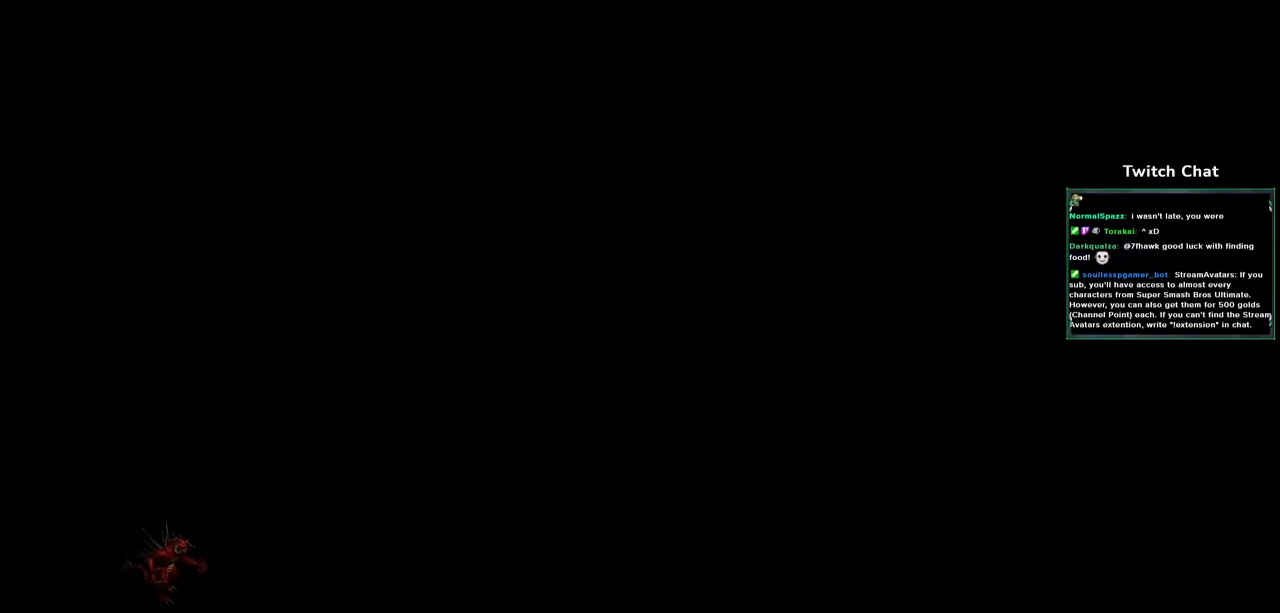
{"buttons": [], "left_stick": "center", "right_stick": "center", "events": []}
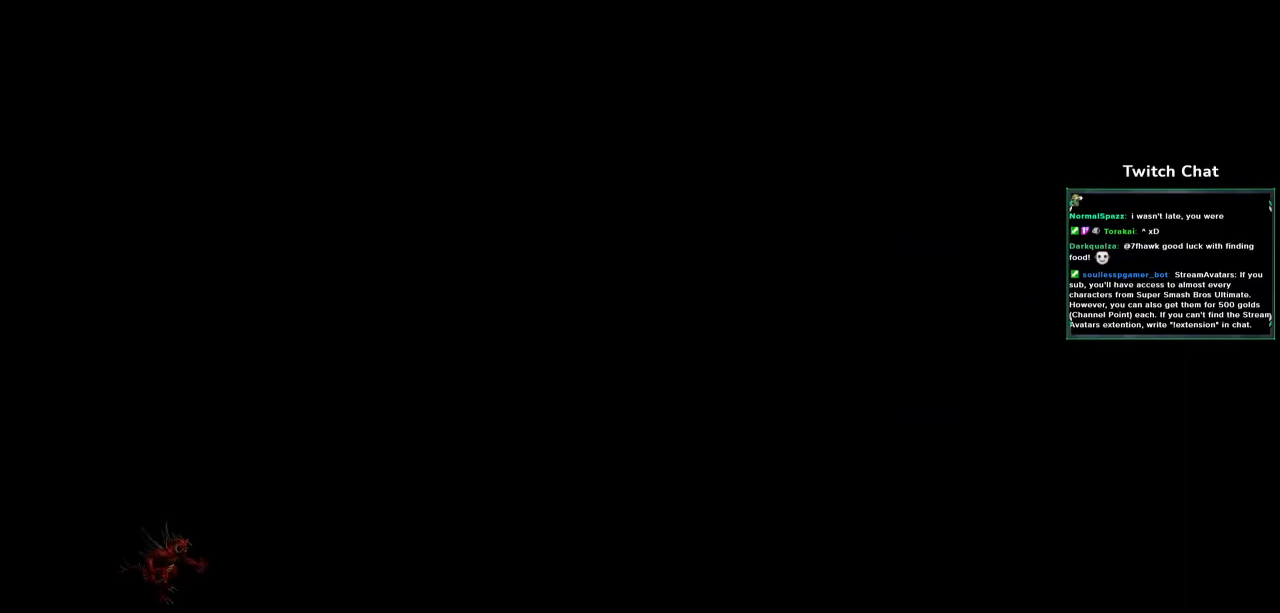
{"buttons": [], "left_stick": "center", "right_stick": "center", "events": []}
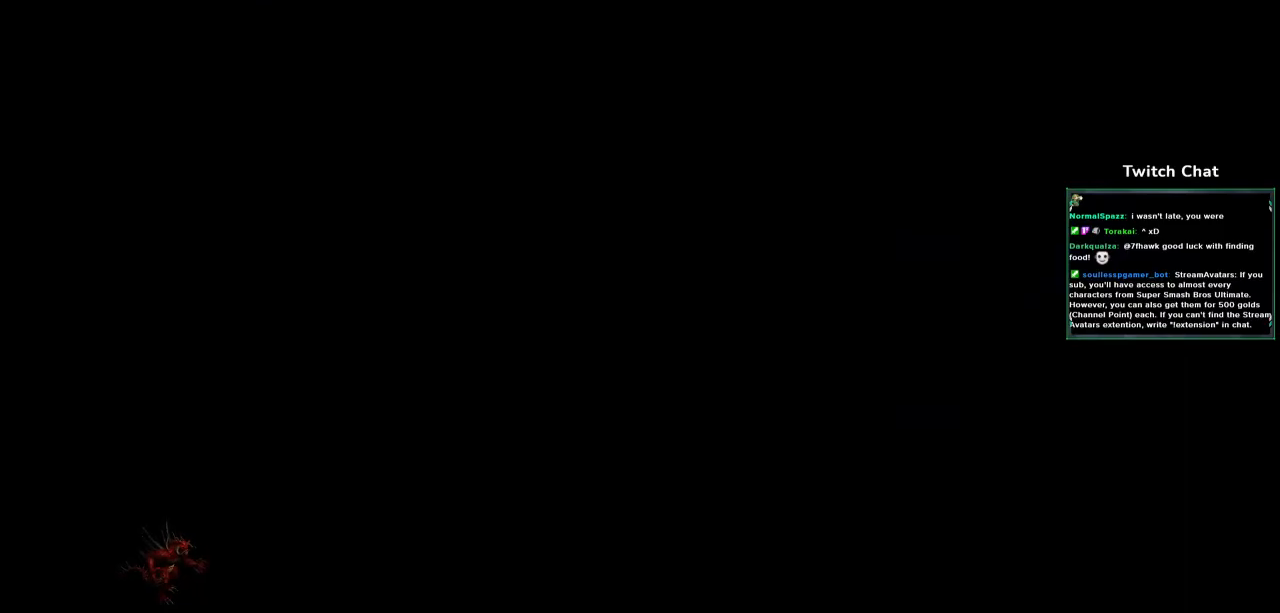
{"buttons": [], "left_stick": "center", "right_stick": "center", "events": []}
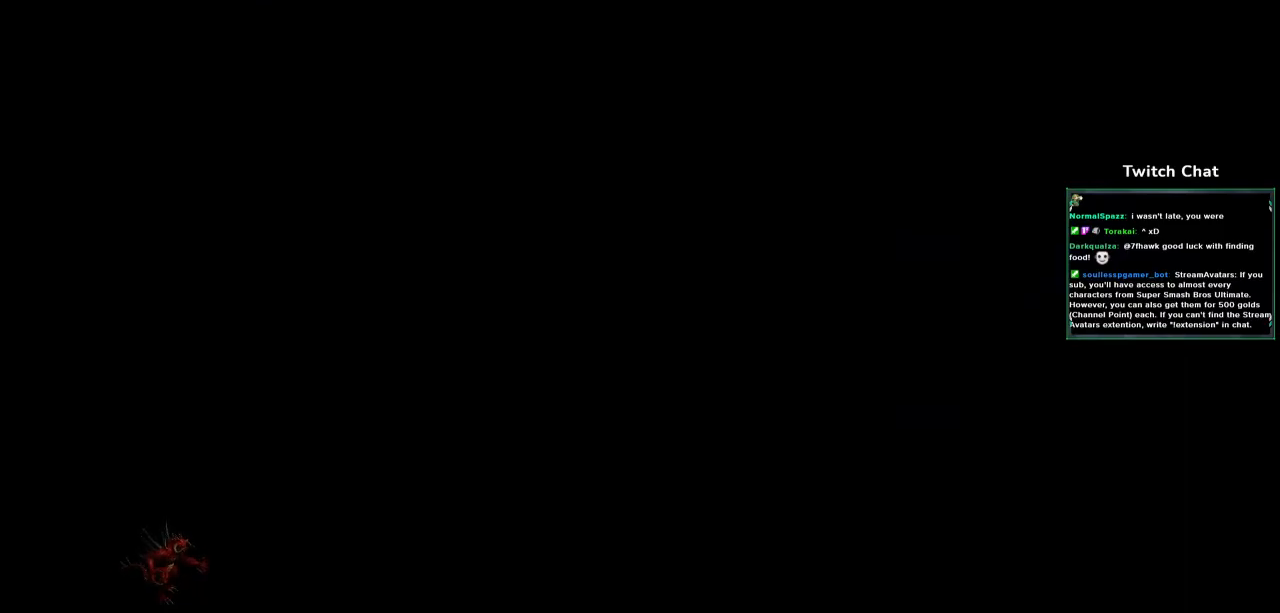
{"buttons": [], "left_stick": "center", "right_stick": "center", "events": []}
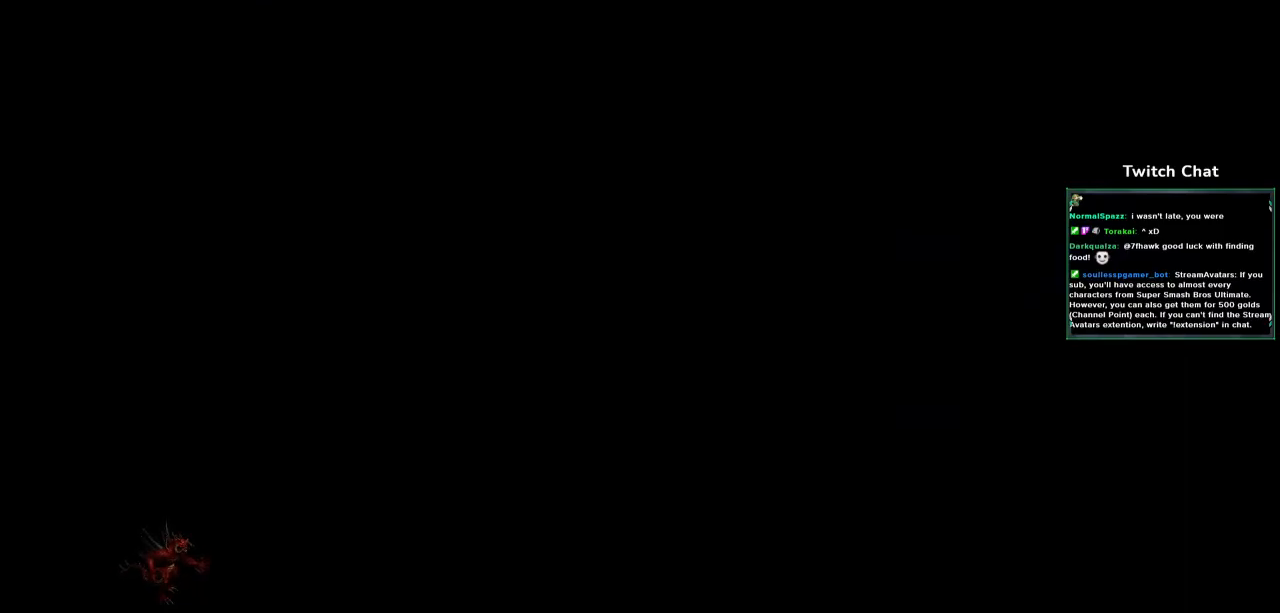
{"buttons": [], "left_stick": "center", "right_stick": "center", "events": []}
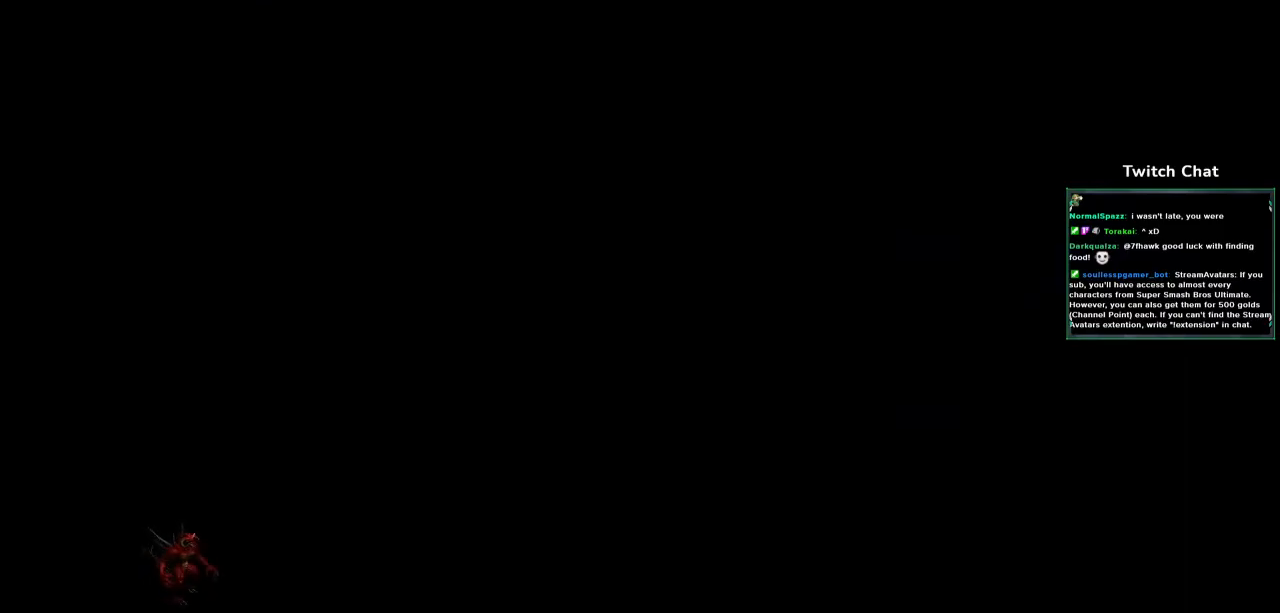
{"buttons": [], "left_stick": "center", "right_stick": "center", "events": []}
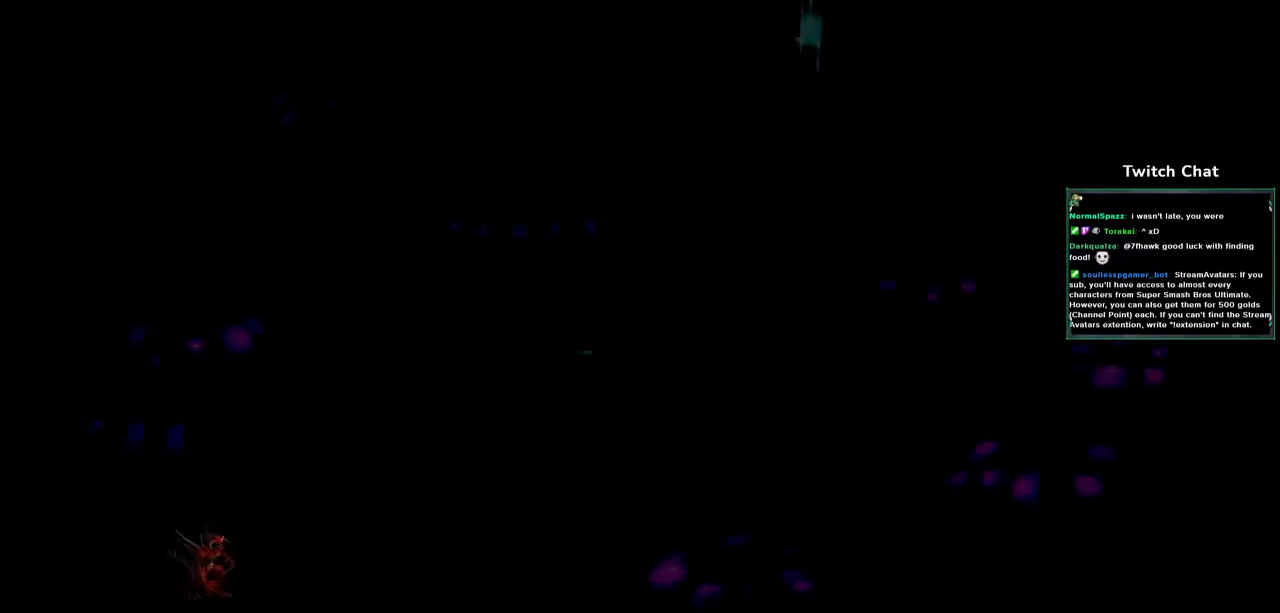
{"buttons": ["CROSS", "DPAD_DOWN", "DPAD_LEFT"], "left_stick": "center", "right_stick": "center", "events": [[133, "CROSS", "down"], [250, "DPAD_DOWN", "down"], [333, "DPAD_LEFT", "down"]]}
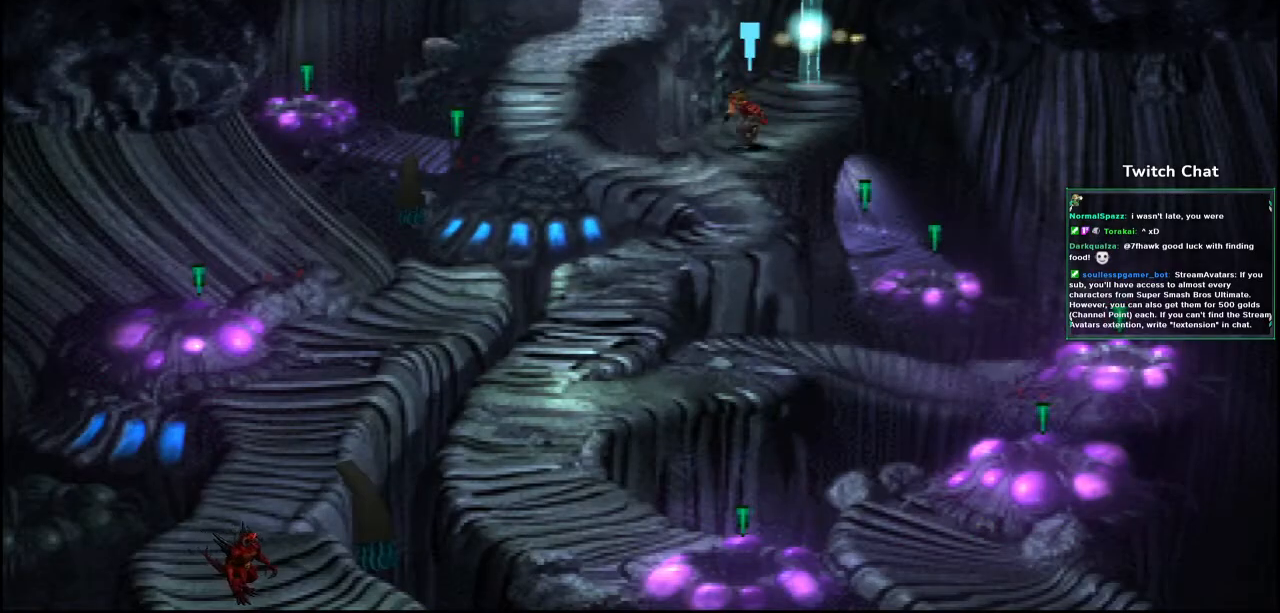
{"buttons": ["CROSS", "DPAD_DOWN", "DPAD_LEFT"], "left_stick": "center", "right_stick": "center", "events": []}
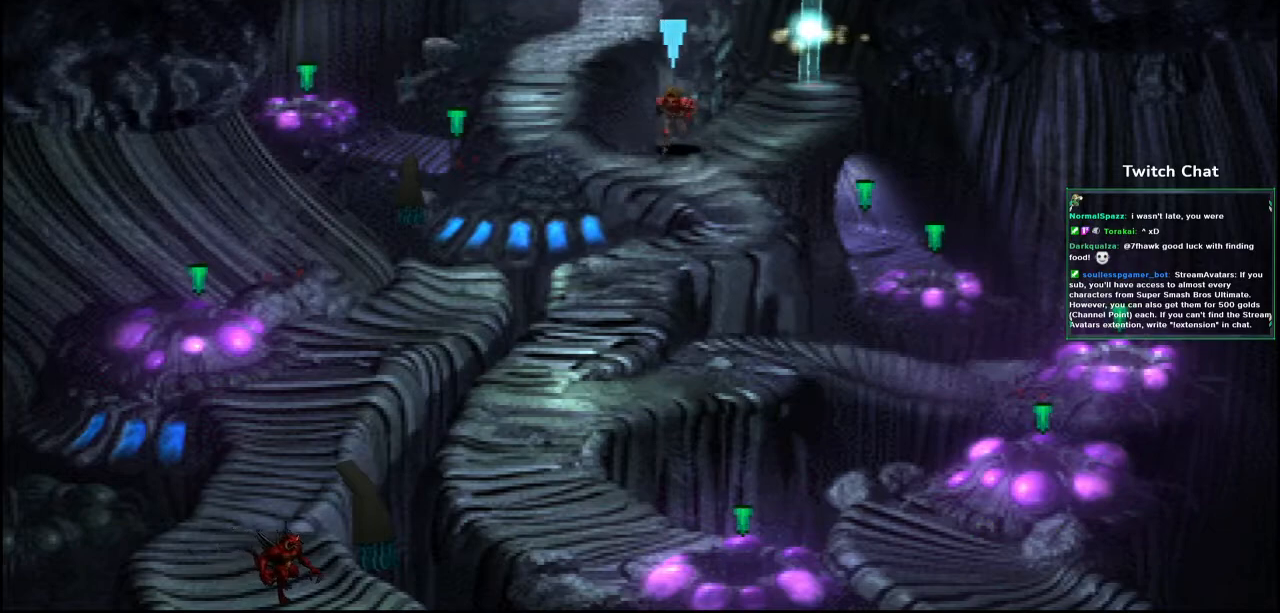
{"buttons": ["CROSS", "DPAD_UP", "DPAD_LEFT"], "left_stick": "center", "right_stick": "center", "events": [[17, "DPAD_LEFT", "up"], [83, "DPAD_RIGHT", "down"], [200, "DPAD_RIGHT", "up"], [250, "DPAD_LEFT", "down"], [350, "DPAD_DOWN", "up"], [450, "DPAD_UP", "down"]]}
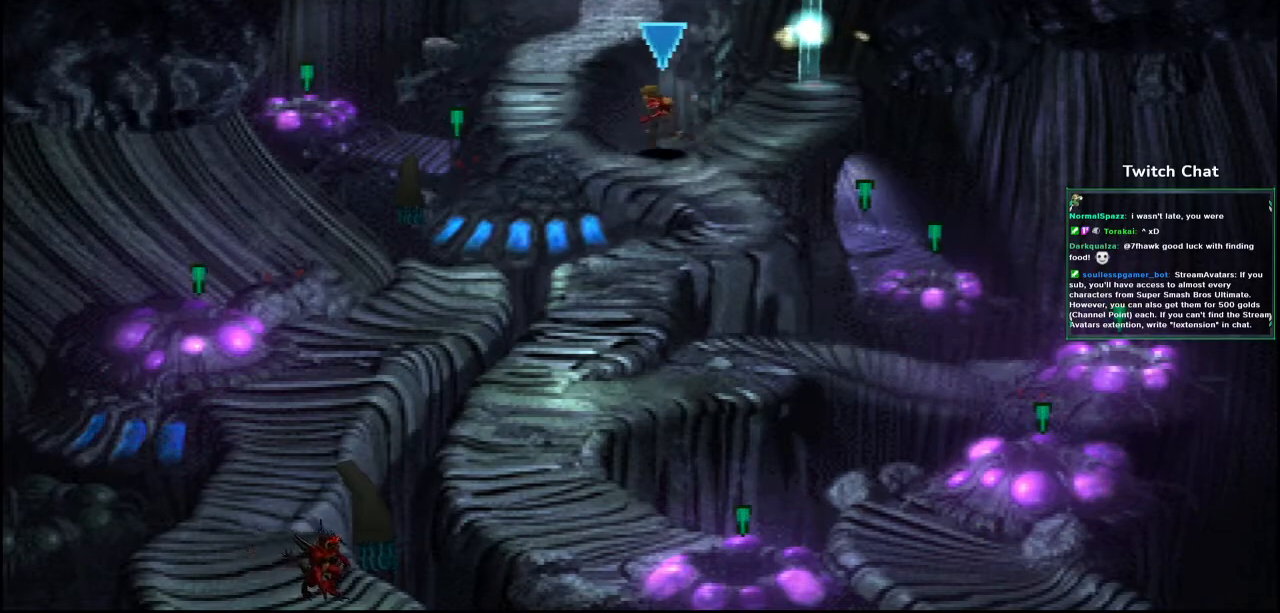
{"buttons": ["CROSS", "DPAD_DOWN", "DPAD_RIGHT"], "left_stick": "center", "right_stick": "center", "events": [[167, "DPAD_LEFT", "up"], [183, "DPAD_DOWN", "down"], [183, "DPAD_RIGHT", "down"], [183, "DPAD_UP", "up"]]}
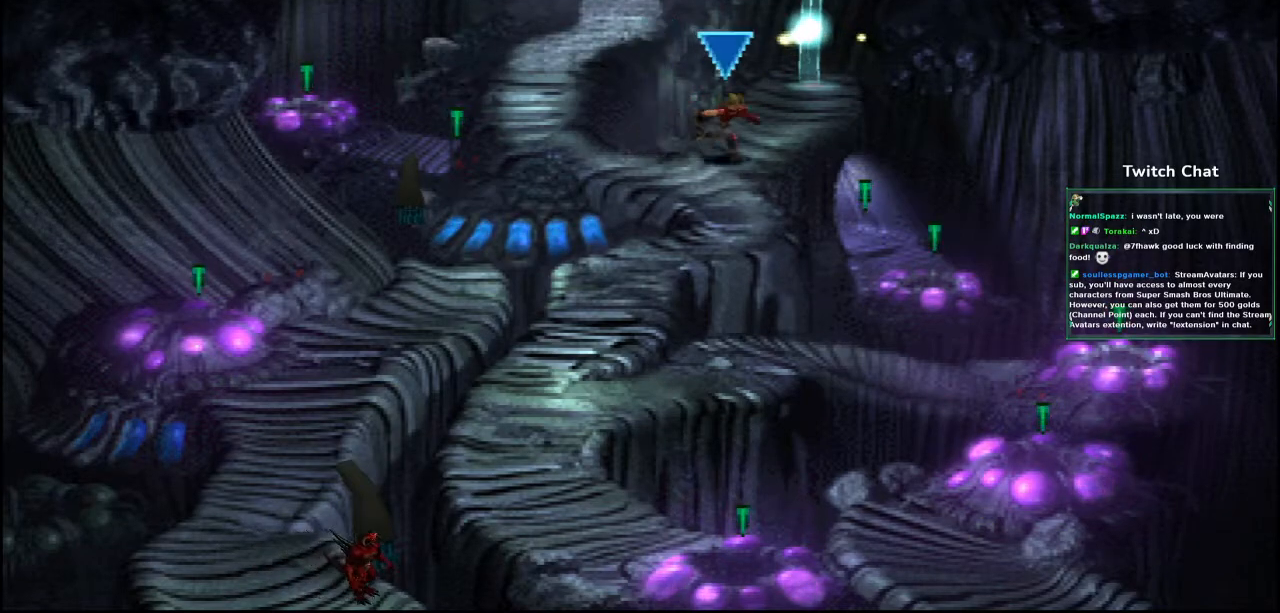
{"buttons": ["CROSS", "DPAD_DOWN", "DPAD_LEFT"], "left_stick": "center", "right_stick": "center", "events": [[150, "DPAD_RIGHT", "up"], [217, "DPAD_LEFT", "down"]]}
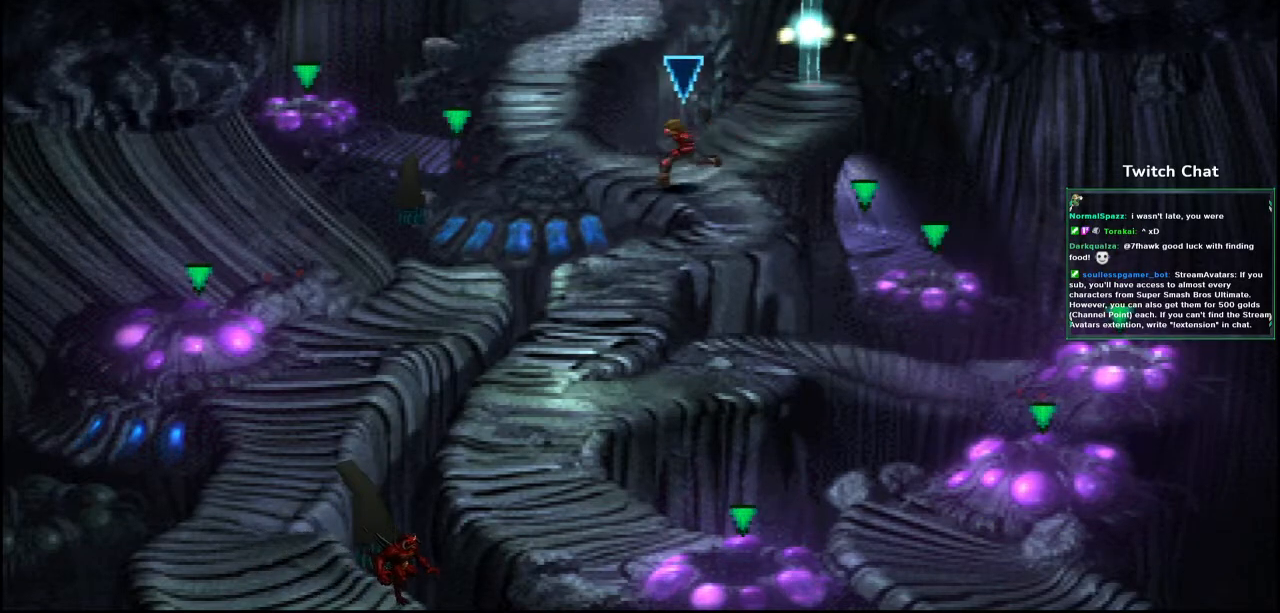
{"buttons": ["CROSS", "DPAD_DOWN"], "left_stick": "center", "right_stick": "center", "events": [[50, "DPAD_LEFT", "up"], [217, "DPAD_RIGHT", "down"], [483, "DPAD_RIGHT", "up"]]}
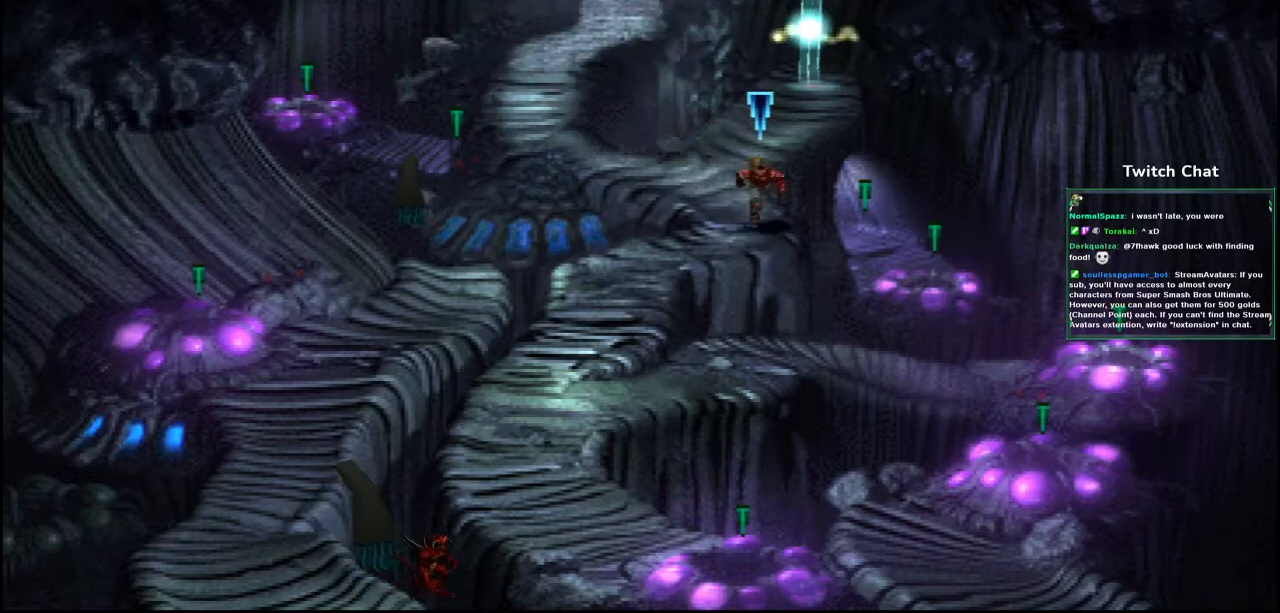
{"buttons": ["CROSS", "DPAD_UP"], "left_stick": "center", "right_stick": "center", "events": [[83, "DPAD_DOWN", "up"], [83, "DPAD_LEFT", "down"], [100, "DPAD_UP", "down"], [133, "DPAD_LEFT", "up"]]}
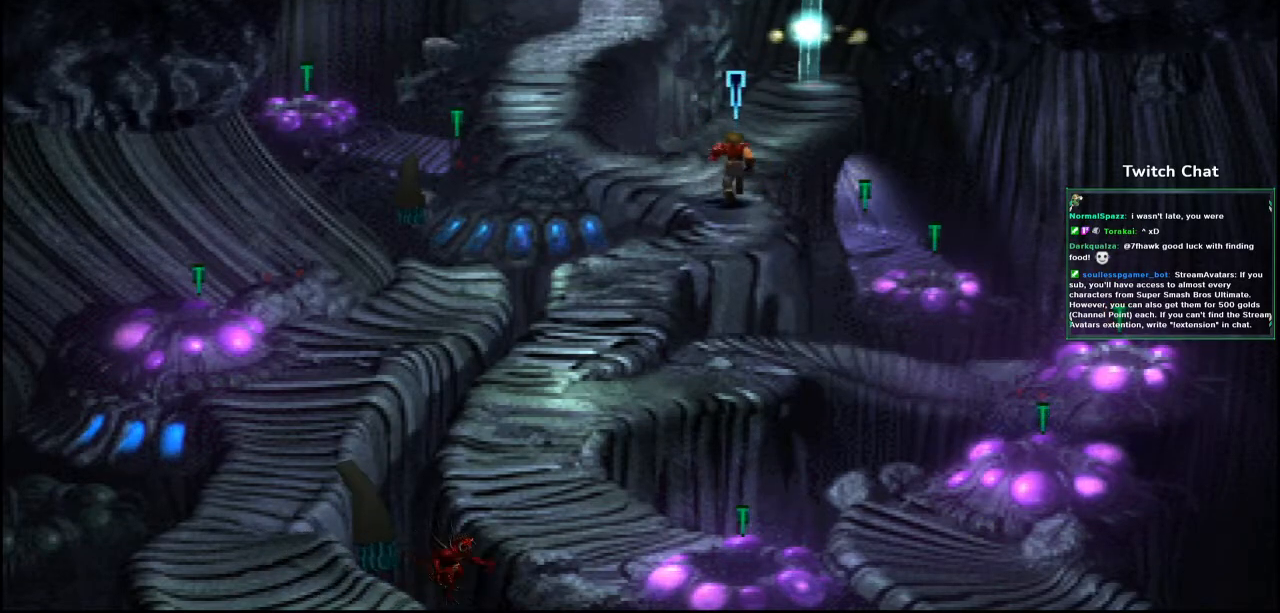
{"buttons": ["CROSS", "DPAD_UP", "DPAD_RIGHT"], "left_stick": "center", "right_stick": "center", "events": [[283, "DPAD_RIGHT", "down"]]}